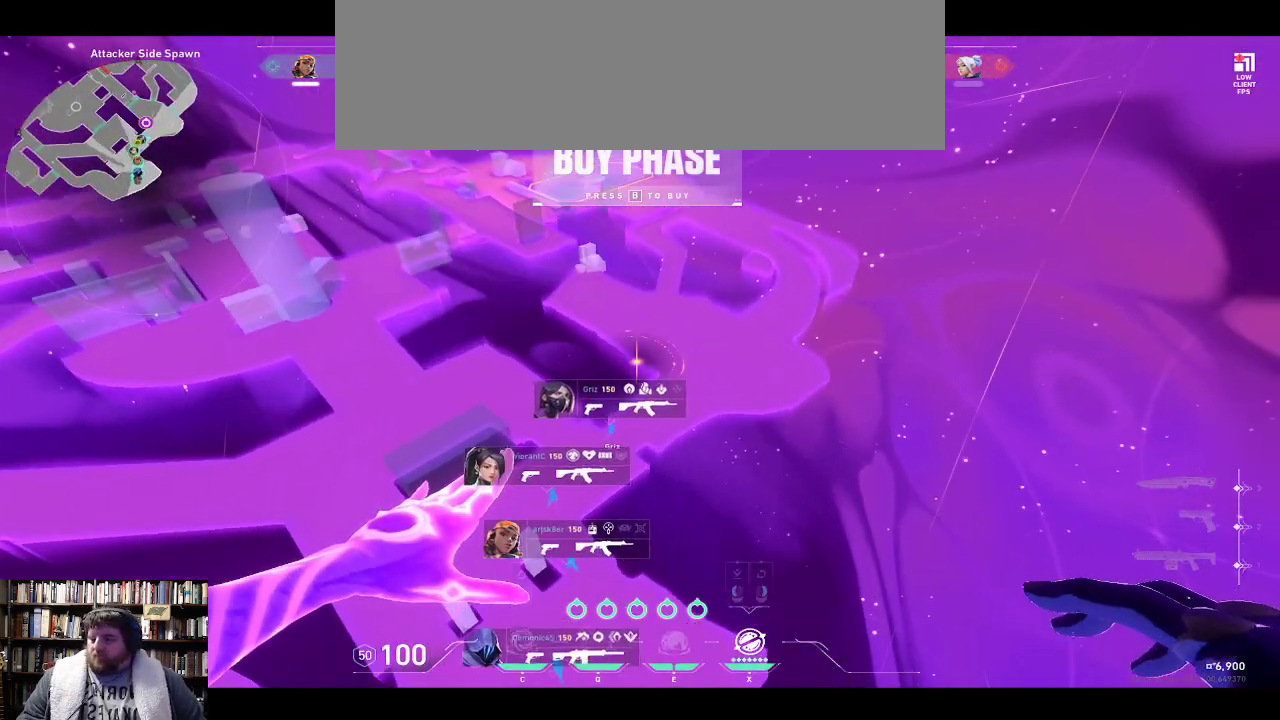
Gameplay with keyboard; each line is a JSON object with the keys held at the frame after it. "events" lists presses ("down") and releases ("up") of "0", "1", "2", "3", "4", "5", "6", "7", "8", "9", "backspace", "equals", "minus", "tilde" and "w" between this image and that frame as [ms after this image, input, new state], when the widget could be followed in between. No other keys are recorded. Mouse input is not recorded.
{"keys": ["w"], "events": [[200, "w", "down"]]}
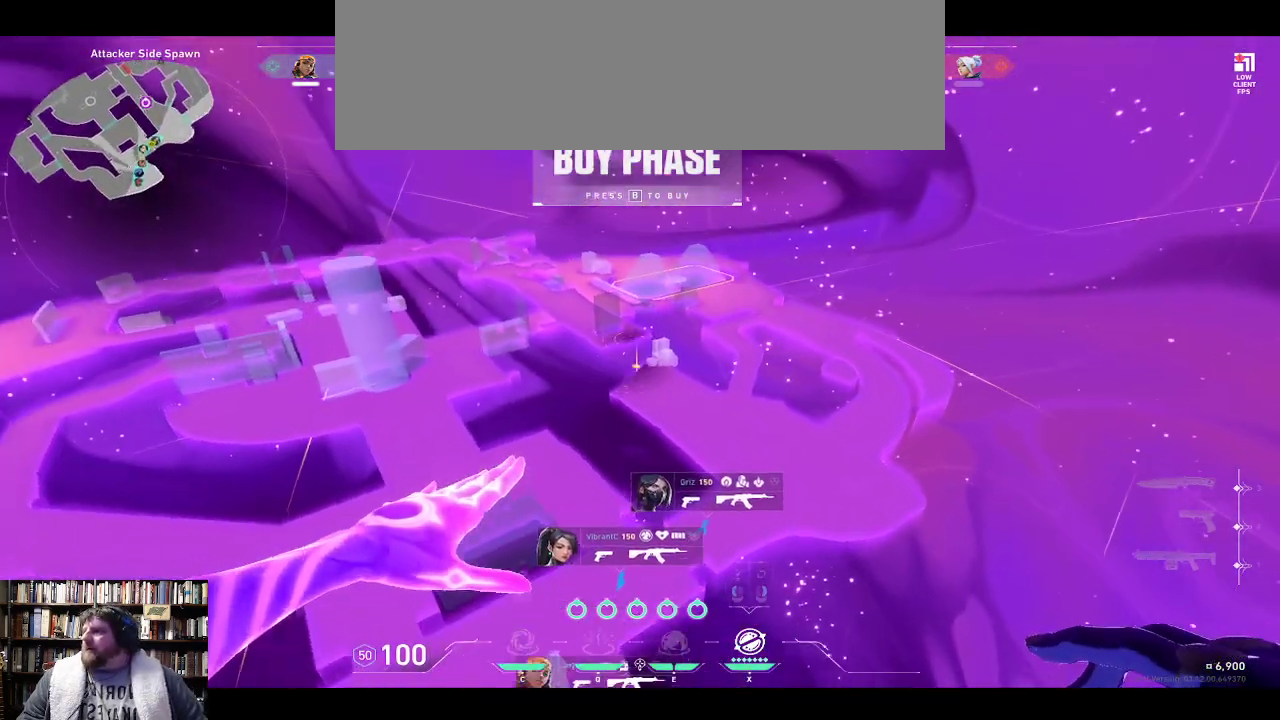
{"keys": ["w"], "events": []}
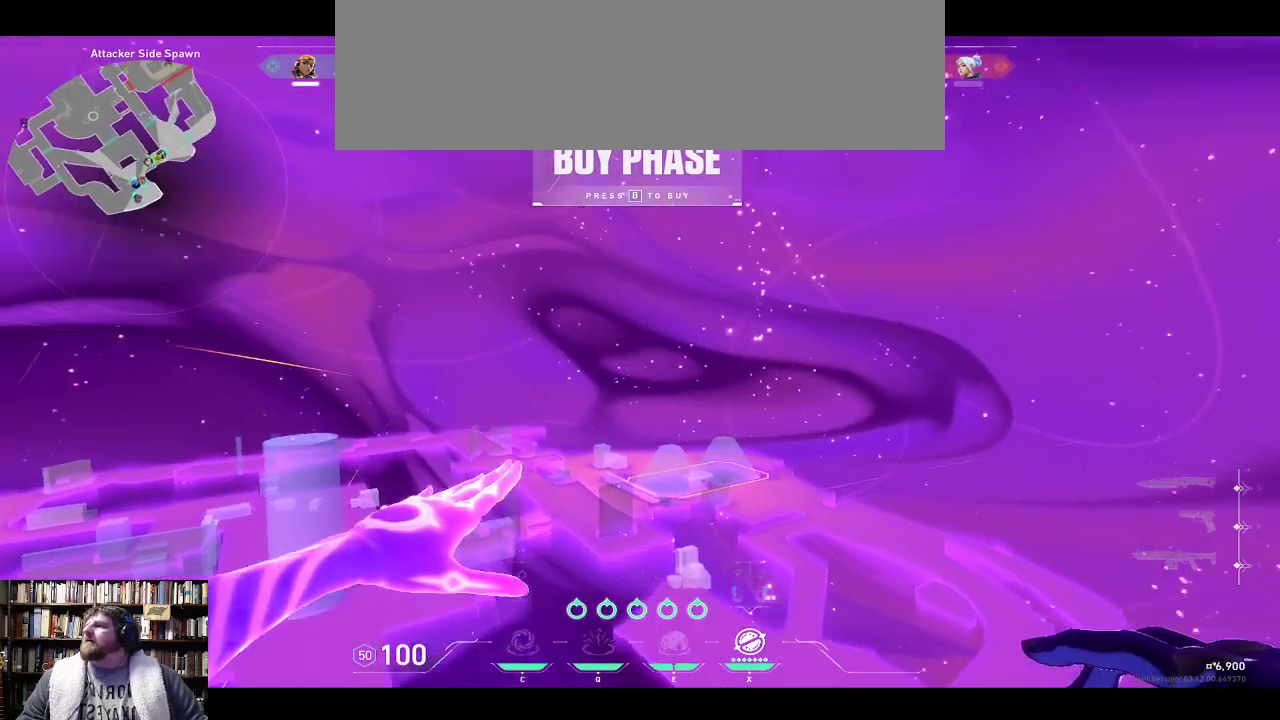
{"keys": ["w"], "events": []}
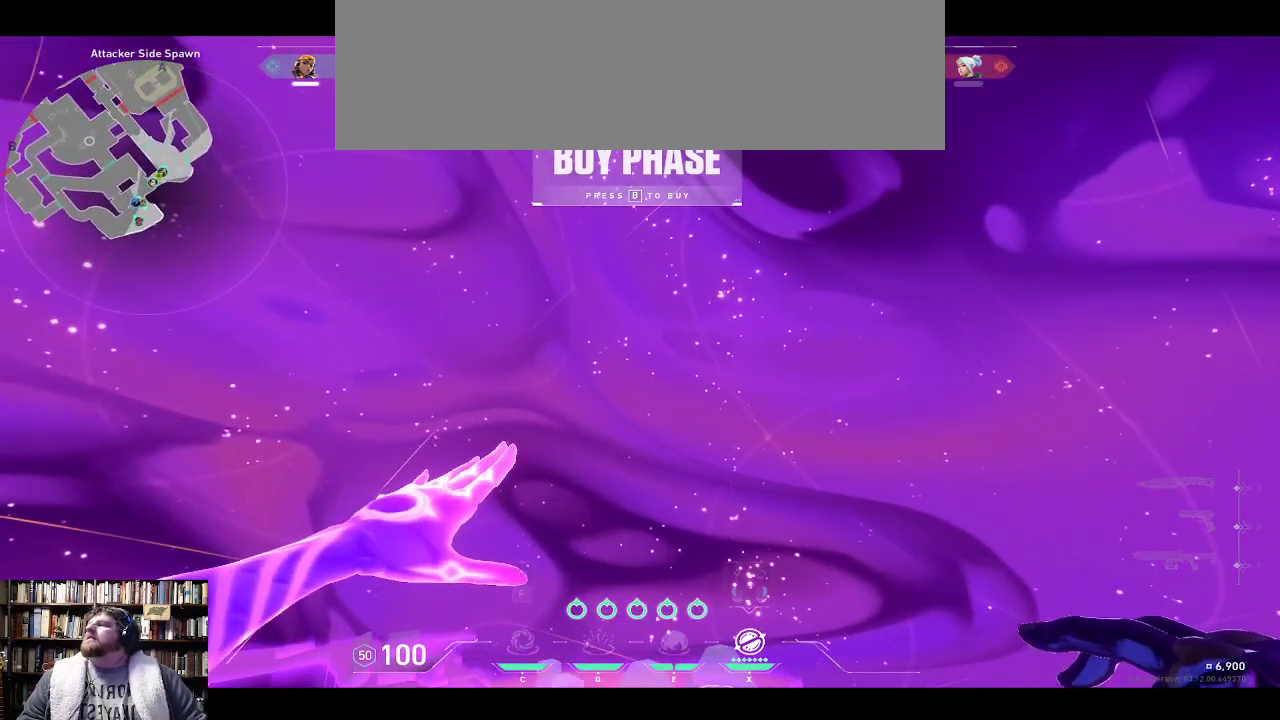
{"keys": ["w"], "events": []}
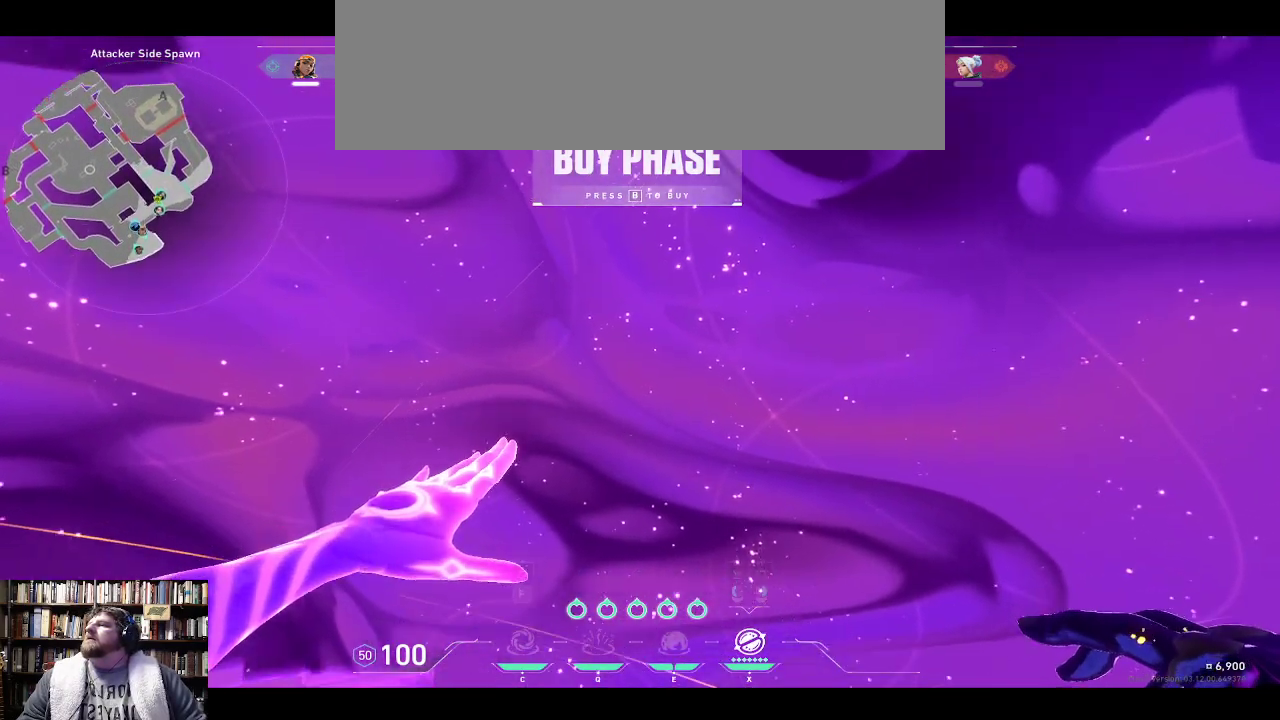
{"keys": [], "events": [[67, "w", "up"]]}